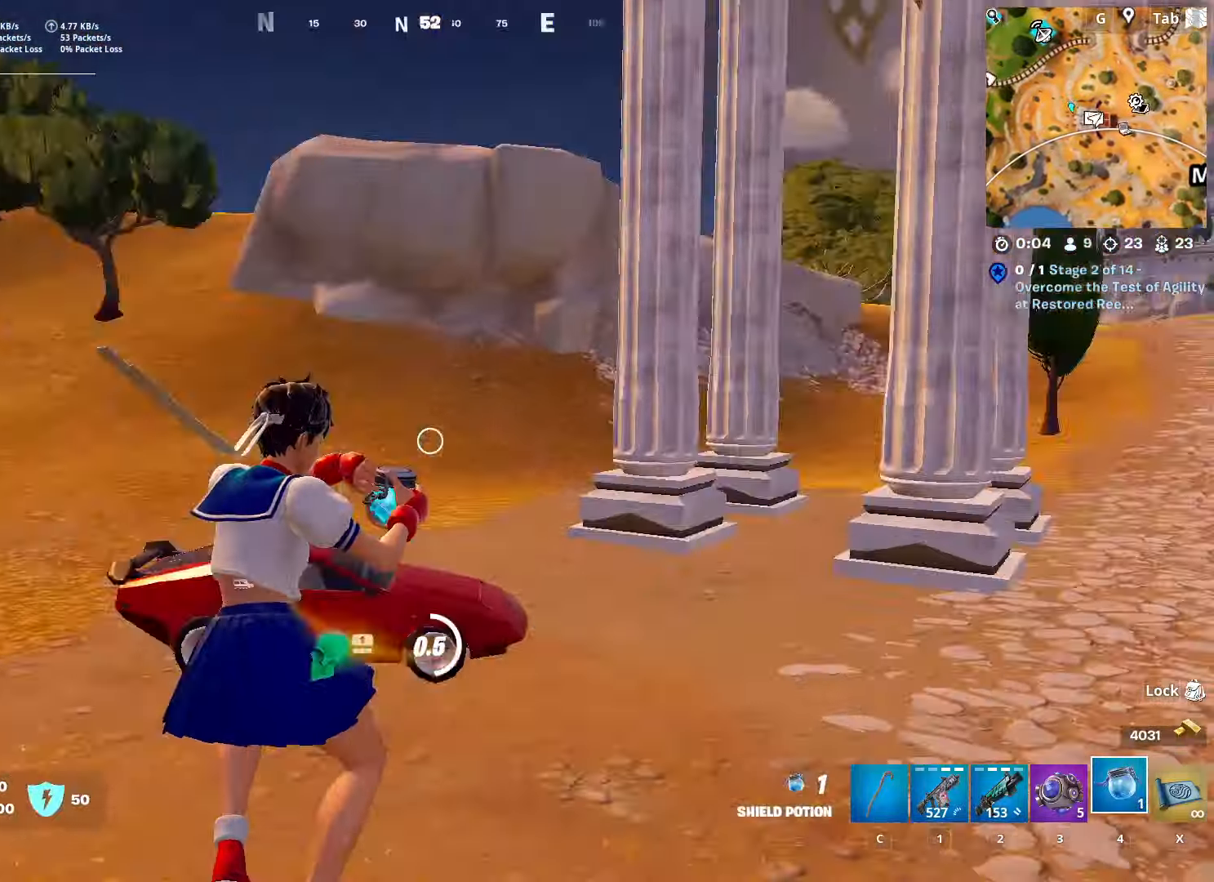
Gameplay with keyboard and mouse; each line is a JSON object with the keys and mouse buttons held at the frame after it. "events" lists presses ("down") and releases ("up") of "1", "2", "3", "4", "5", "a", "alt", "c", "caps_lock", "ctrl", "d", "e", "f", "g", "q", "r", "s", "shift", "space", "t", "tab", "v", "w", "x", "z", "mouse_left", "mouse_wheel" and "mouse_right" between this image and that frame as [ms after this image, input, new state], when the widget could be followed in between. "mouse_left", "mouse_wheel", "mouse_right" = the "left", "wheel", "right" buttons of the "mouse" list. No other keys are recorded. "wheel" means that the mouse wheel is clicked or scrolled. "mouse_move" is the direction in which the mouse moves at that frame (one of eight, or "still"), when it could be read.
{"keys": ["d", "w"], "mouse": [], "mouse_move": "up-right", "events": [[50, "a", "up"], [233, "d", "down"]]}
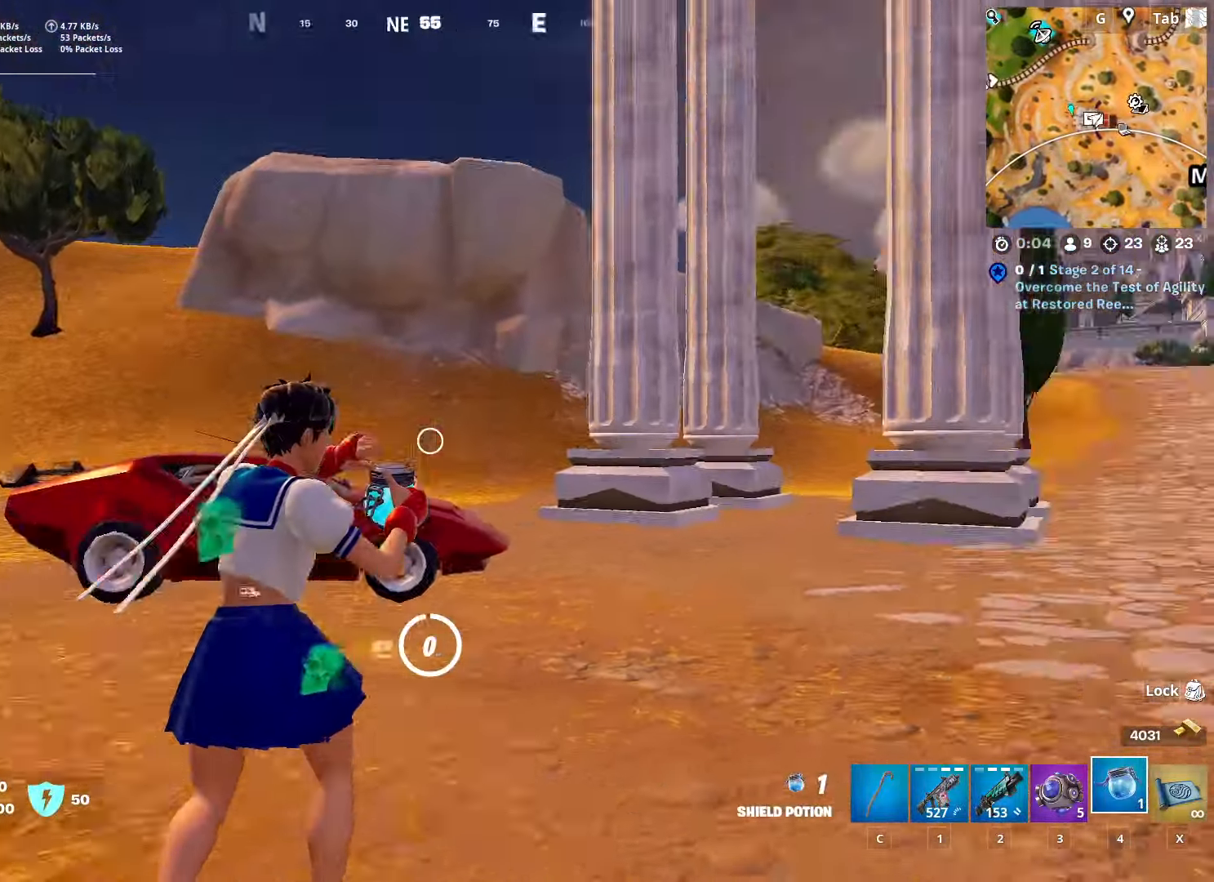
{"keys": ["d", "w"], "mouse": [], "mouse_move": "down", "events": [[100, "d", "up"], [300, "d", "down"]]}
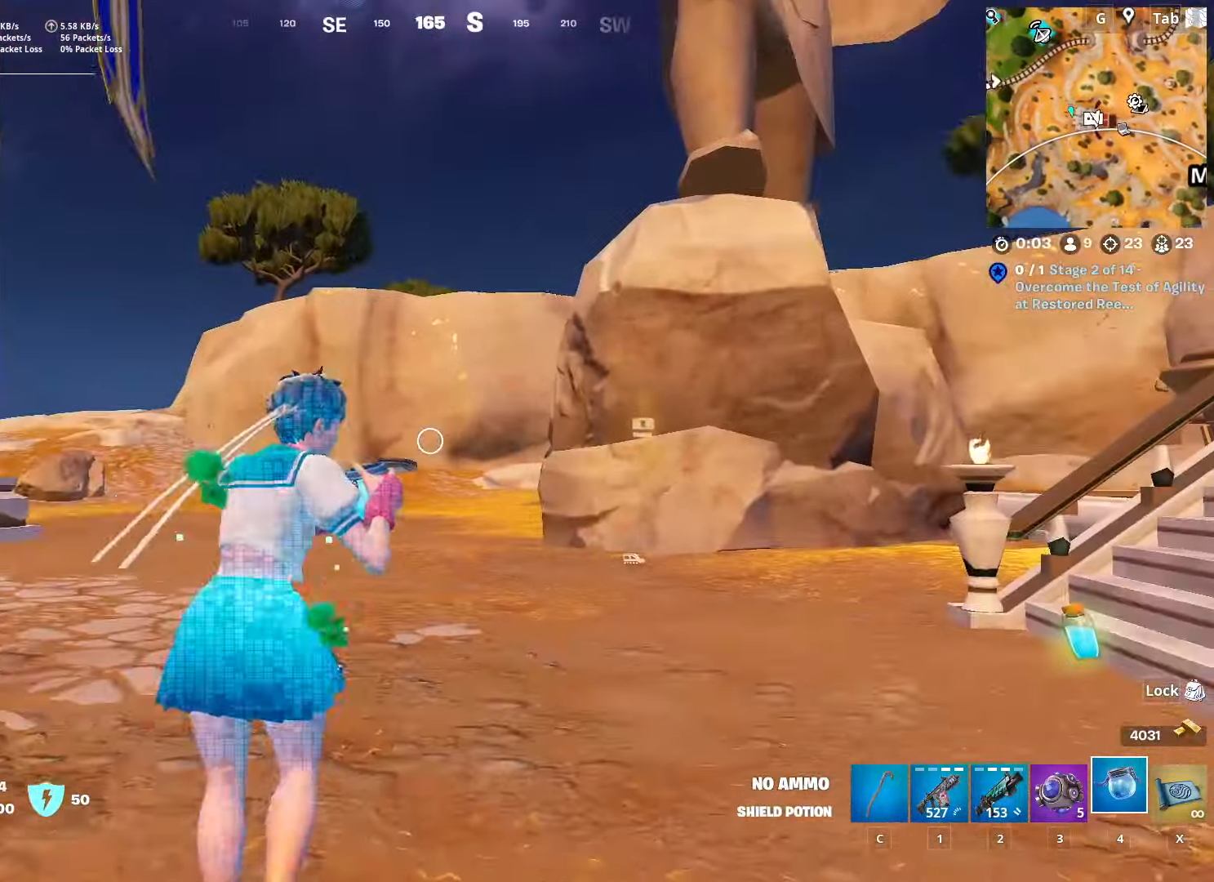
{"keys": ["d", "tab", "w"], "mouse": [], "mouse_move": "down", "events": [[400, "tab", "down"]]}
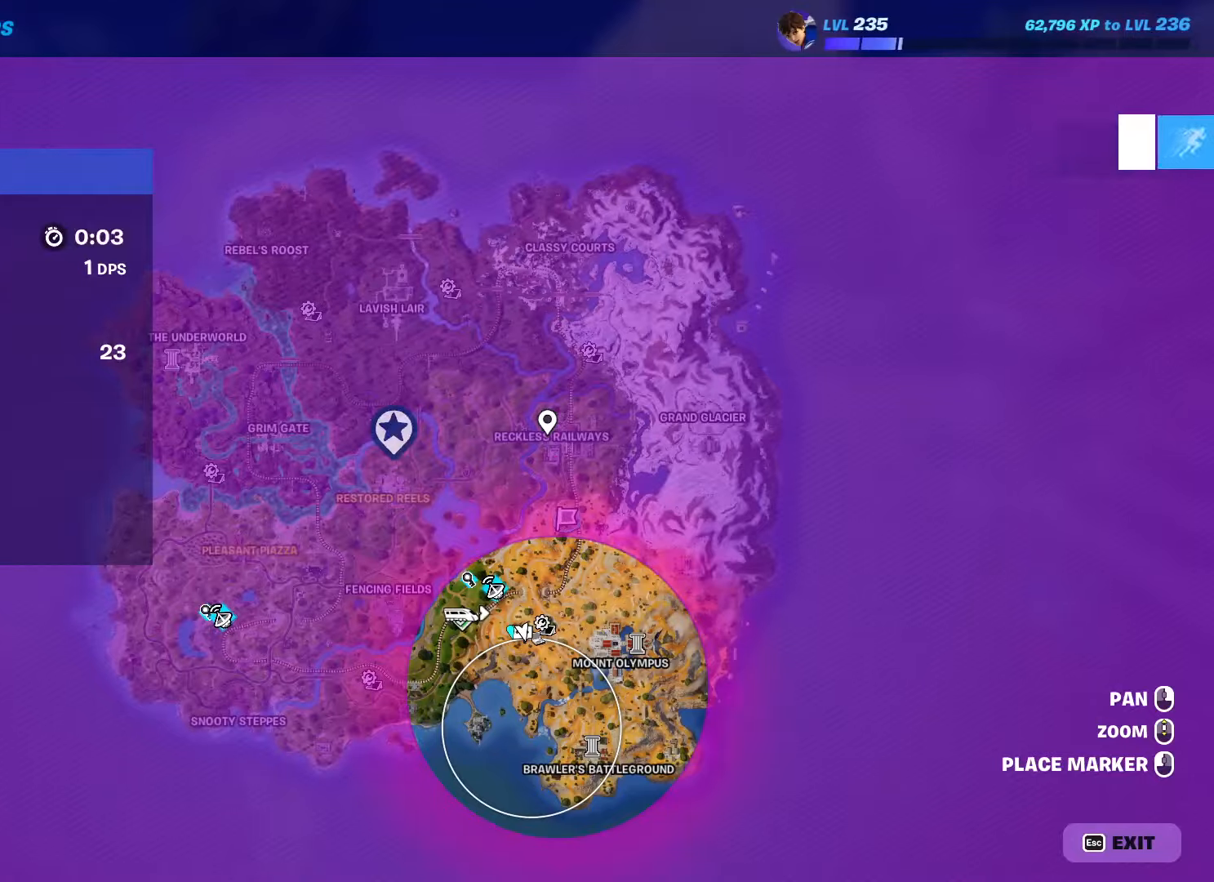
{"keys": ["d", "tab", "w"], "mouse": [], "mouse_move": "still", "events": [[150, "tab", "up"], [417, "tab", "down"]]}
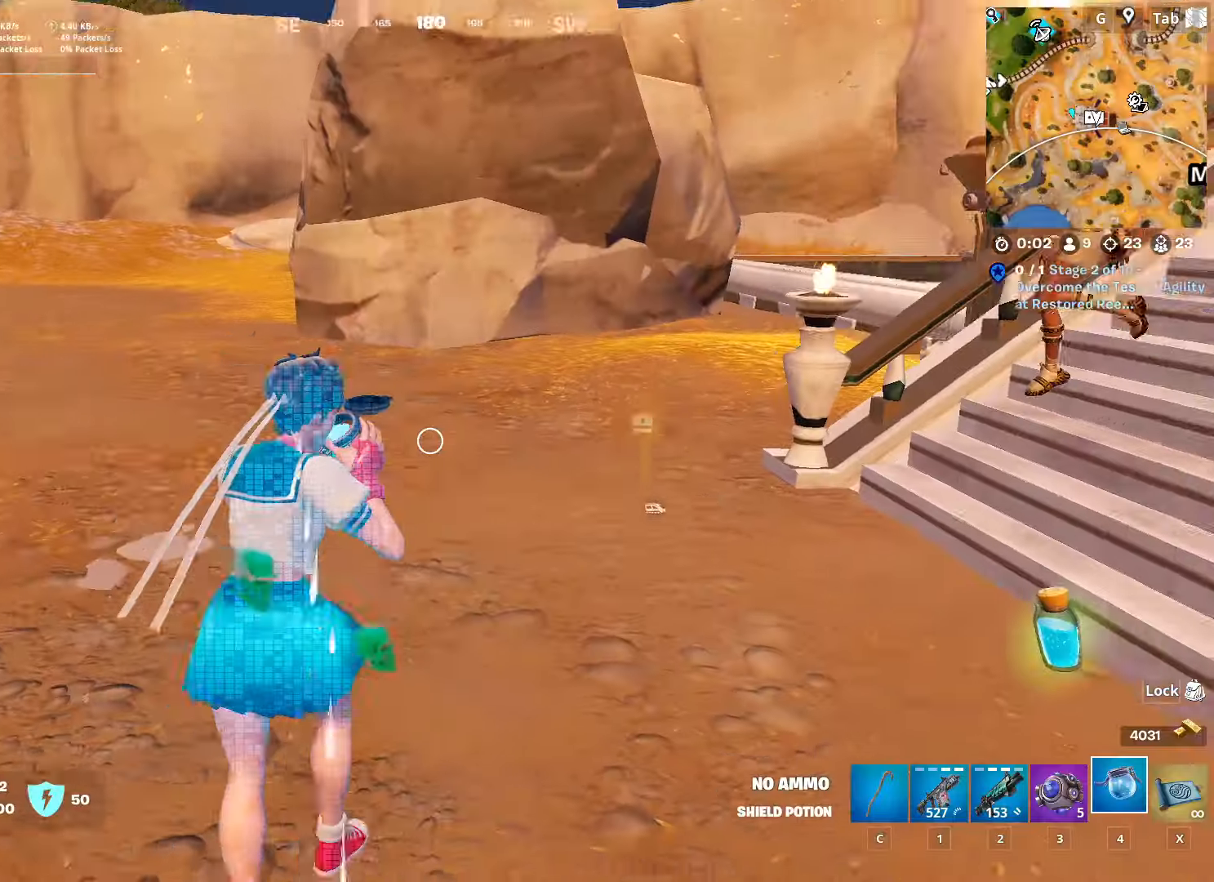
{"keys": ["d", "space"], "mouse": [], "mouse_move": "right", "events": [[33, "d", "up"], [167, "d", "down"], [167, "tab", "up"], [300, "w", "up"], [500, "space", "down"]]}
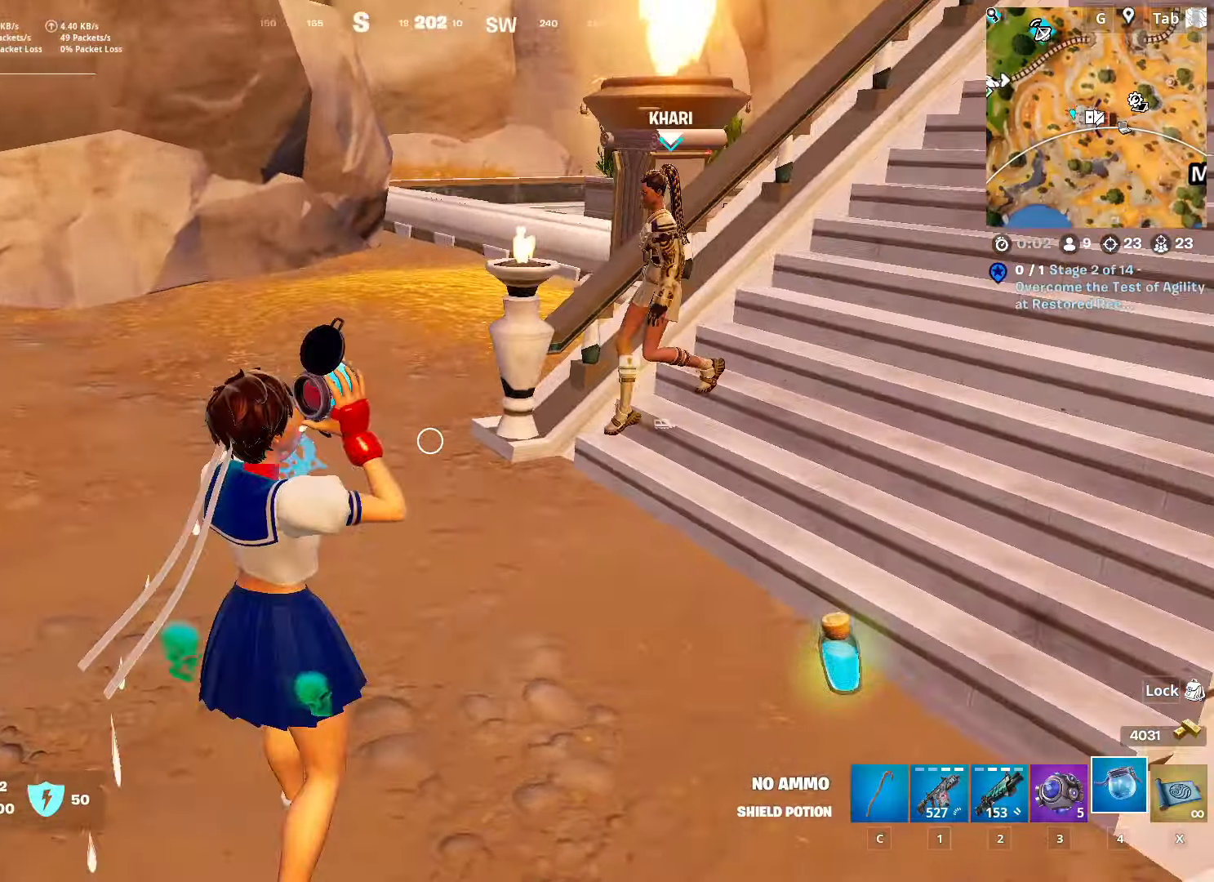
{"keys": ["s"], "mouse": [], "mouse_move": "still", "events": [[34, "s", "down"], [284, "space", "up"], [467, "d", "up"]]}
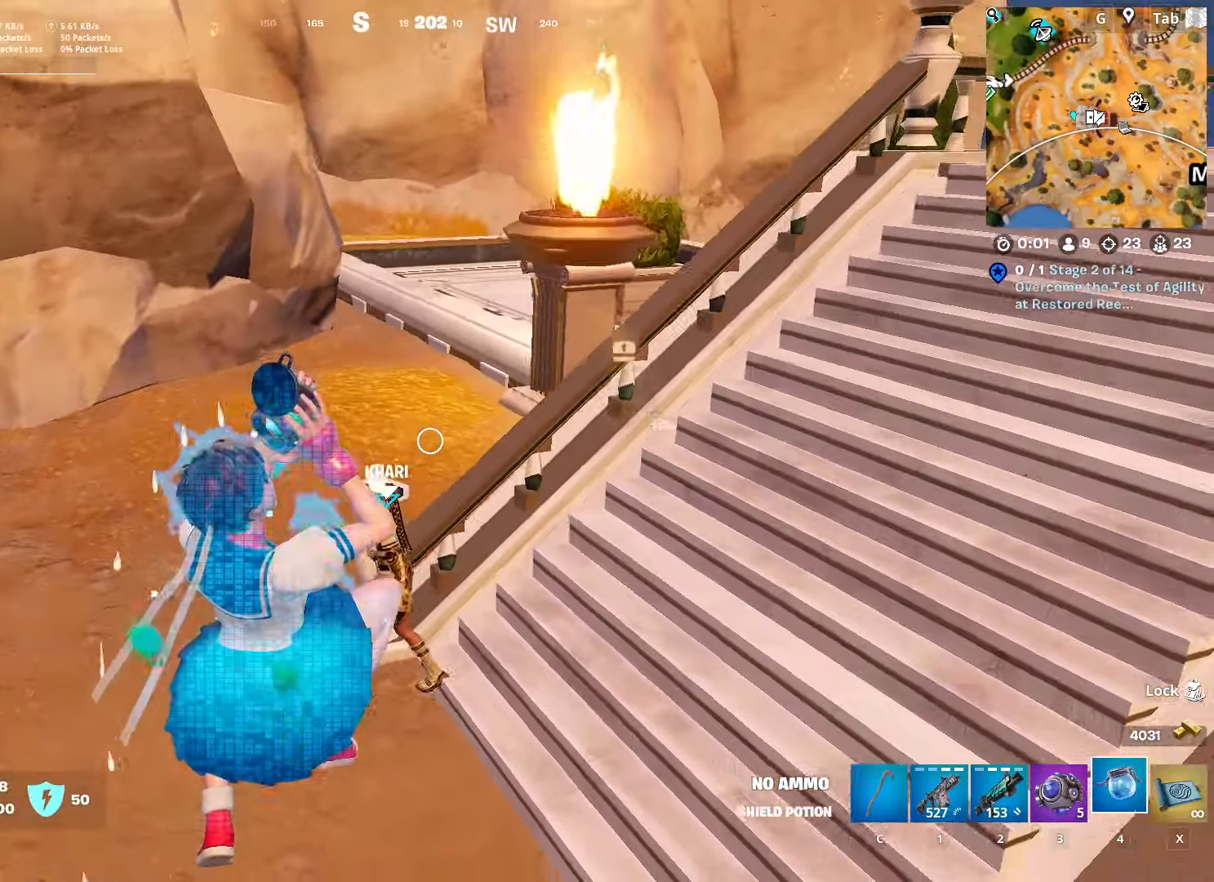
{"keys": ["s"], "mouse": [], "mouse_move": "still", "events": []}
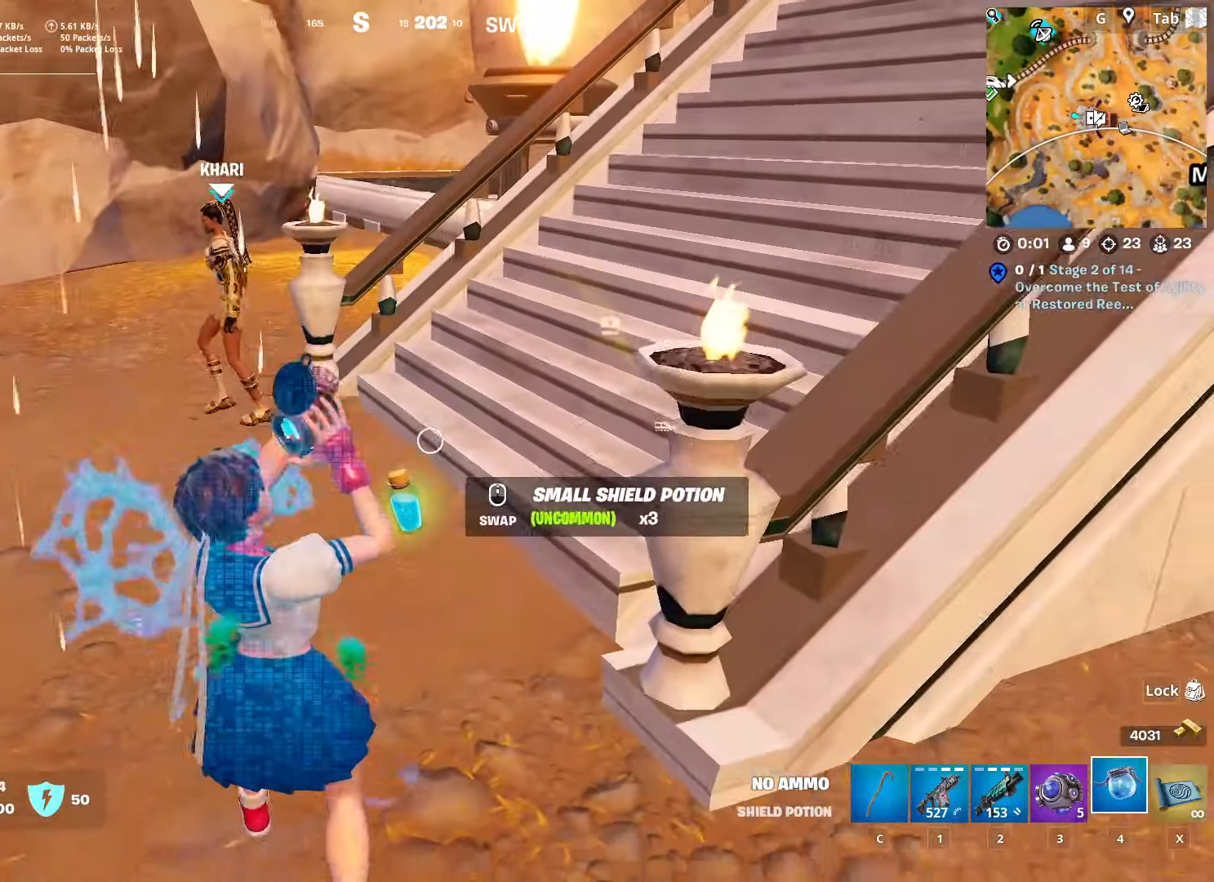
{"keys": ["d"], "mouse": [], "mouse_move": "still", "events": [[301, "shift", "down"], [451, "d", "down"], [484, "s", "up"], [484, "shift", "up"]]}
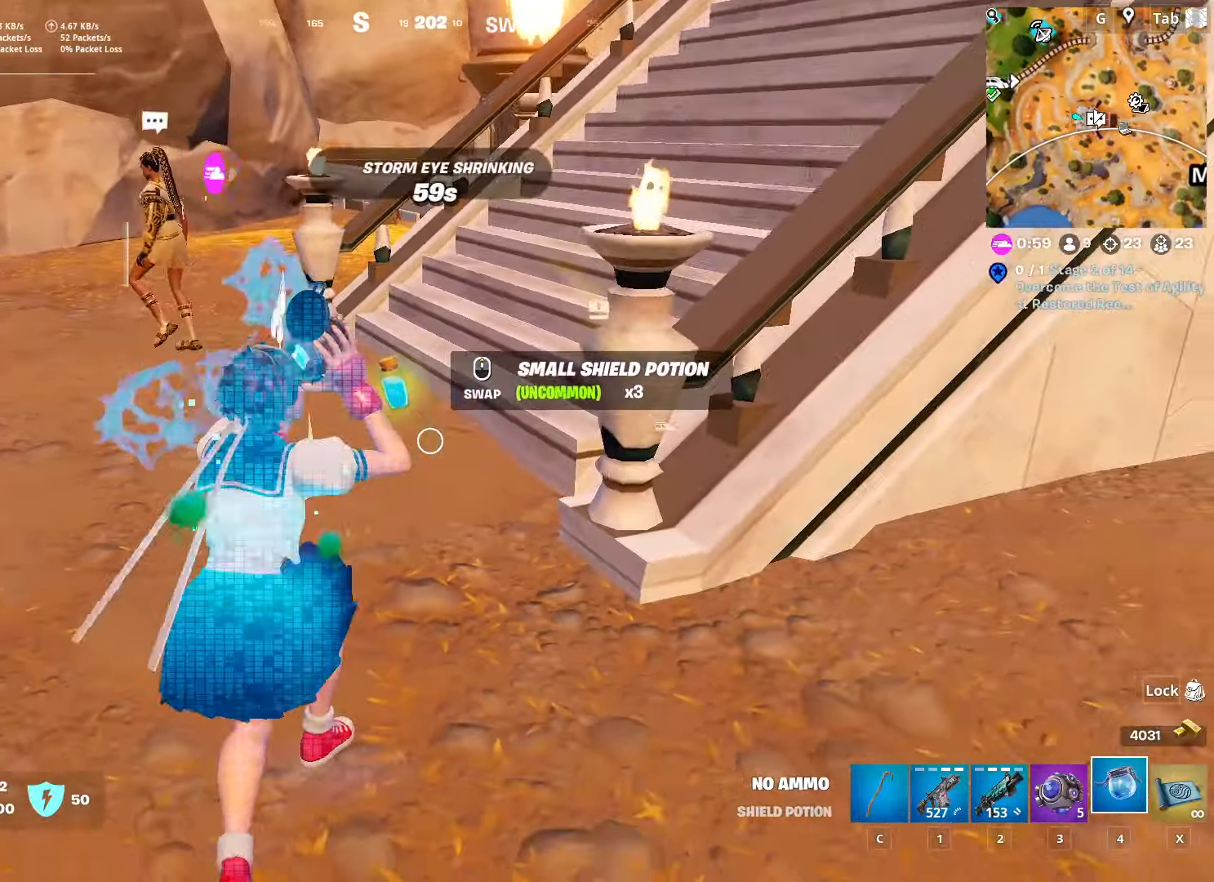
{"keys": ["a", "w"], "mouse": [], "mouse_move": "still", "events": [[134, "w", "down"], [367, "d", "up"], [467, "a", "down"]]}
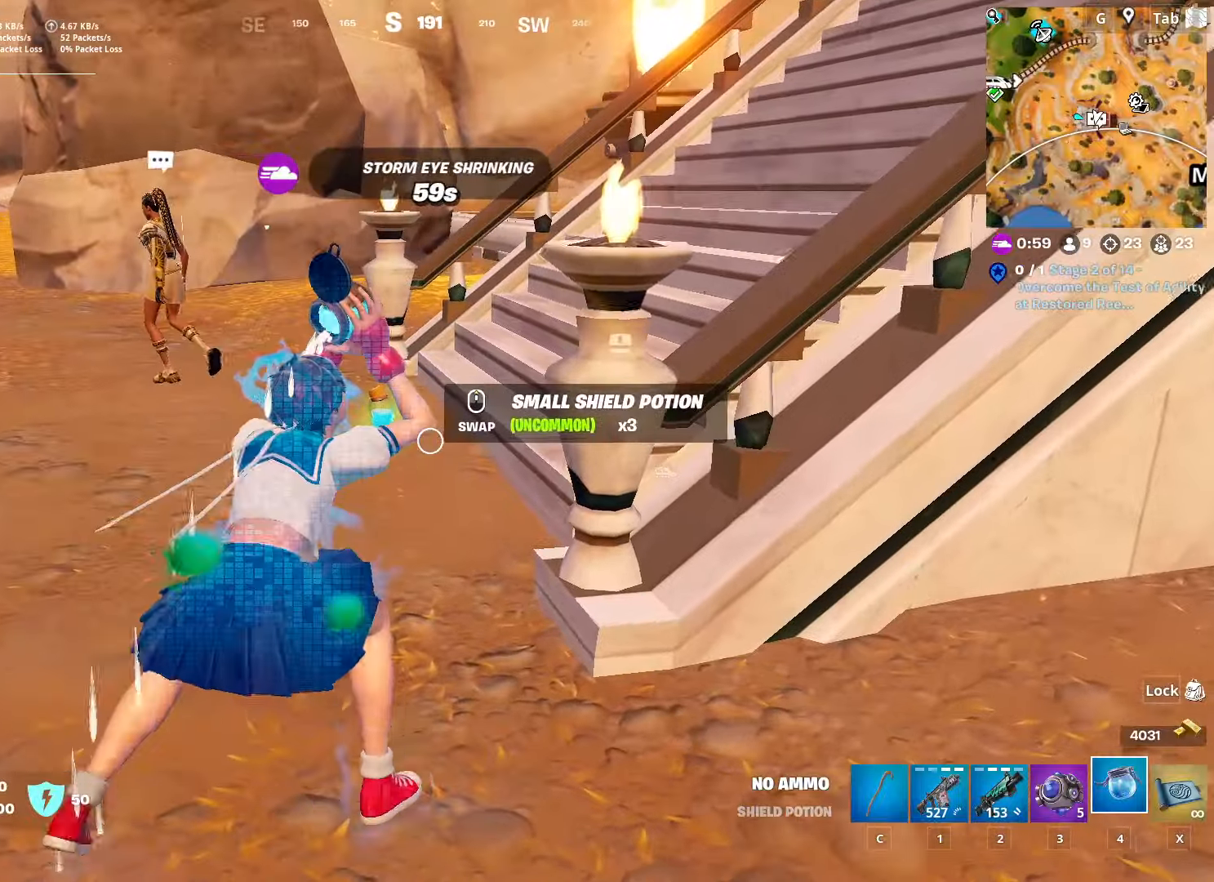
{"keys": ["w"], "mouse": [], "mouse_move": "down-right", "events": [[150, "space", "down"], [200, "w", "up"], [283, "a", "up"], [333, "d", "down"], [384, "space", "up"], [434, "w", "down"], [484, "d", "up"]]}
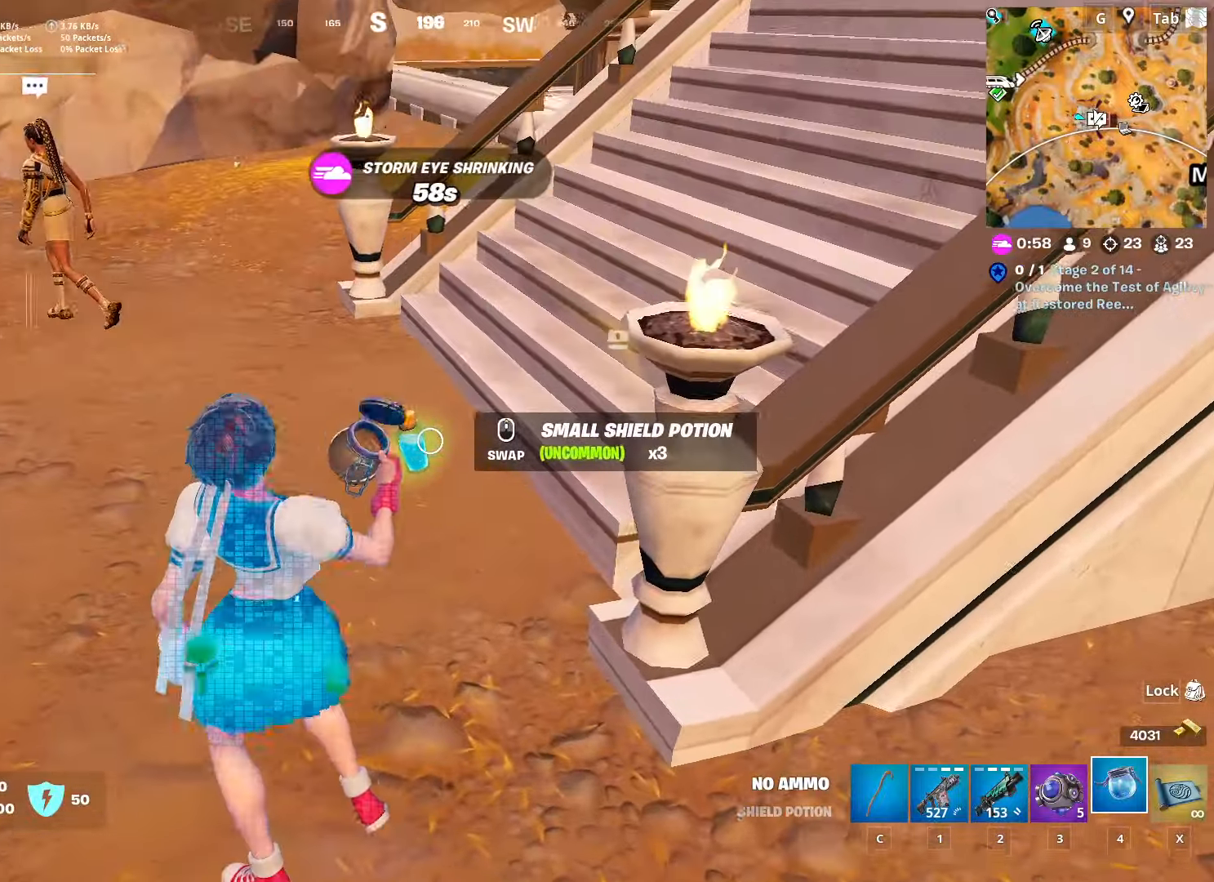
{"keys": ["a", "w"], "mouse": [], "mouse_move": "left", "events": [[17, "a", "down"], [217, "mouse_wheel", "down"], [317, "mouse_wheel", "up"]]}
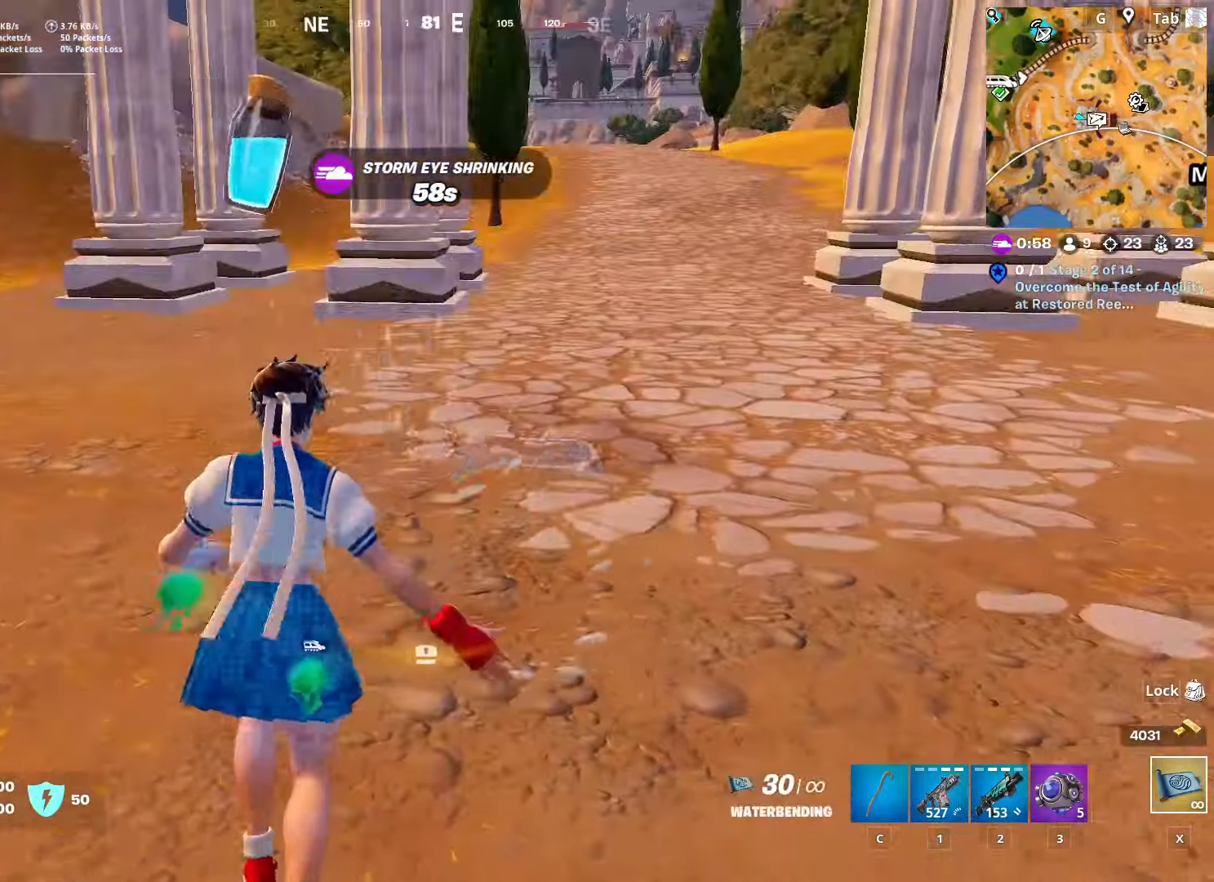
{"keys": ["w"], "mouse": [], "mouse_move": "up", "events": [[50, "a", "up"], [183, "ctrl", "down"], [417, "ctrl", "up"]]}
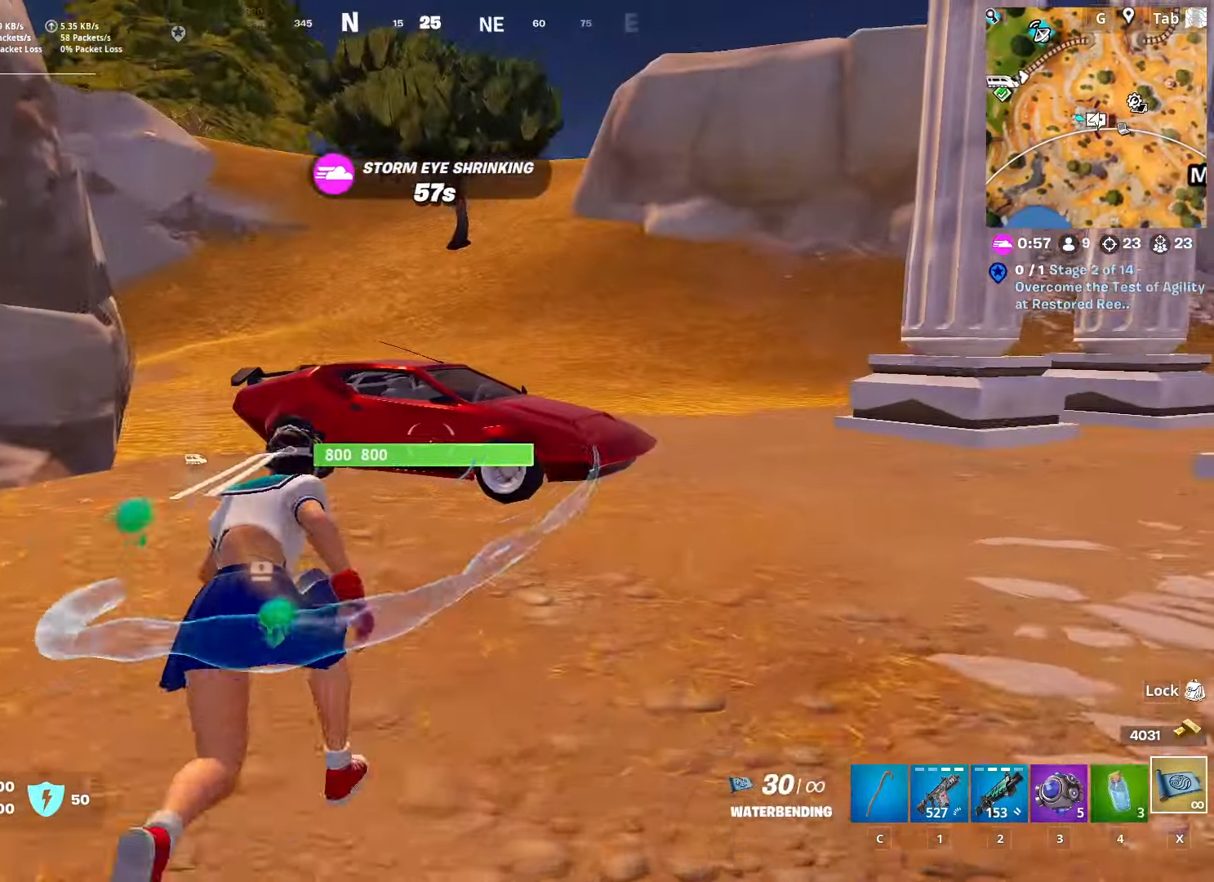
{"keys": ["w"], "mouse": [], "mouse_move": "still", "events": [[201, "d", "down"], [251, "2", "down"], [334, "d", "up"], [434, "2", "up"]]}
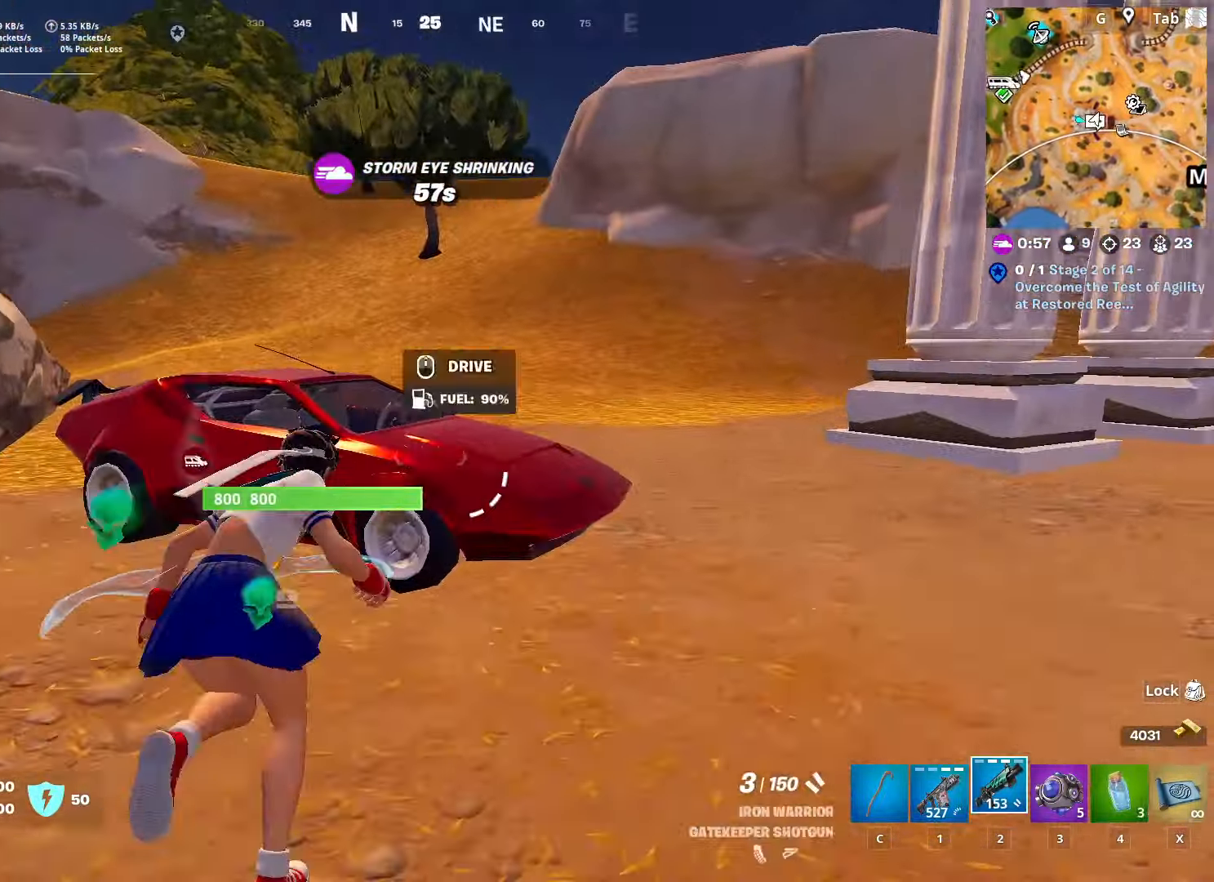
{"keys": ["w"], "mouse": [], "mouse_move": "still", "events": [[33, "mouse_wheel", "down"], [250, "mouse_wheel", "up"]]}
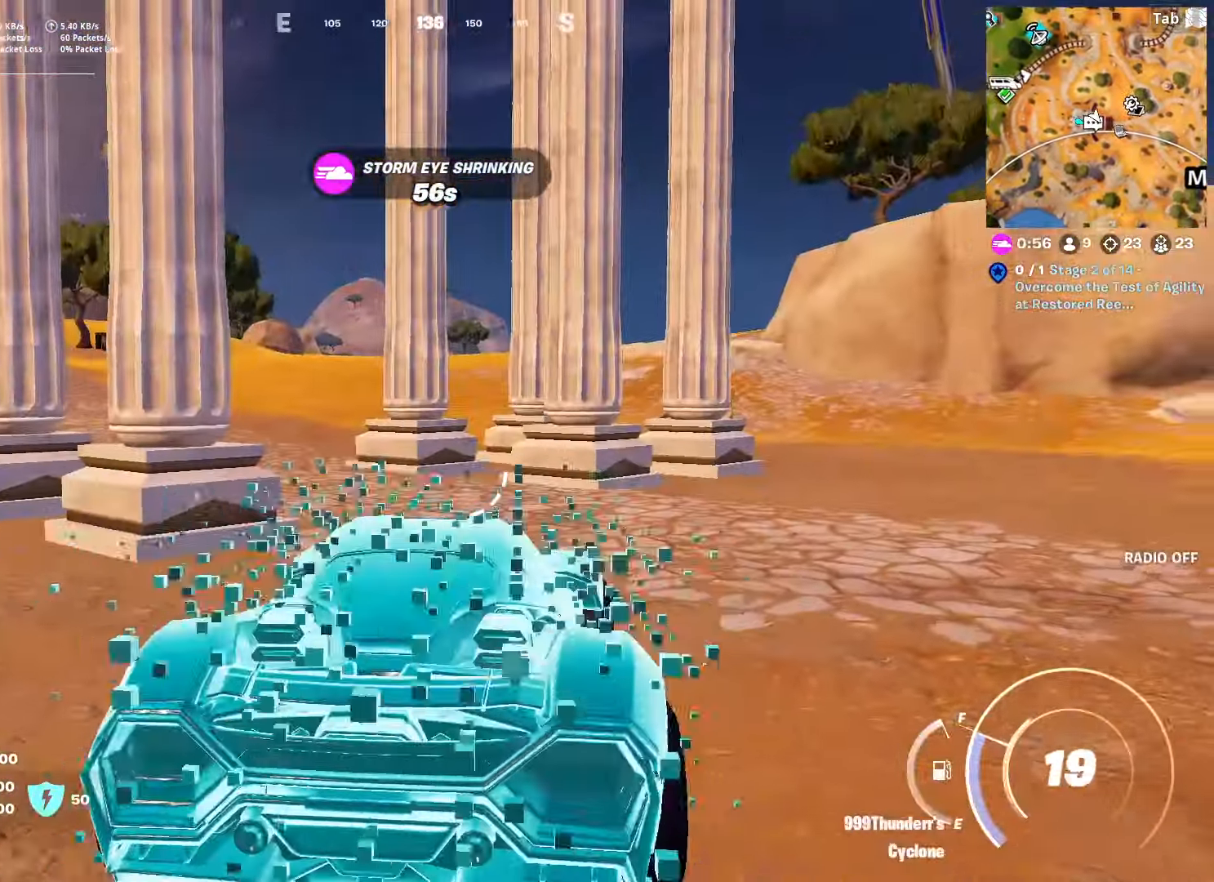
{"keys": ["a", "w"], "mouse": [], "mouse_move": "left", "events": [[417, "a", "down"]]}
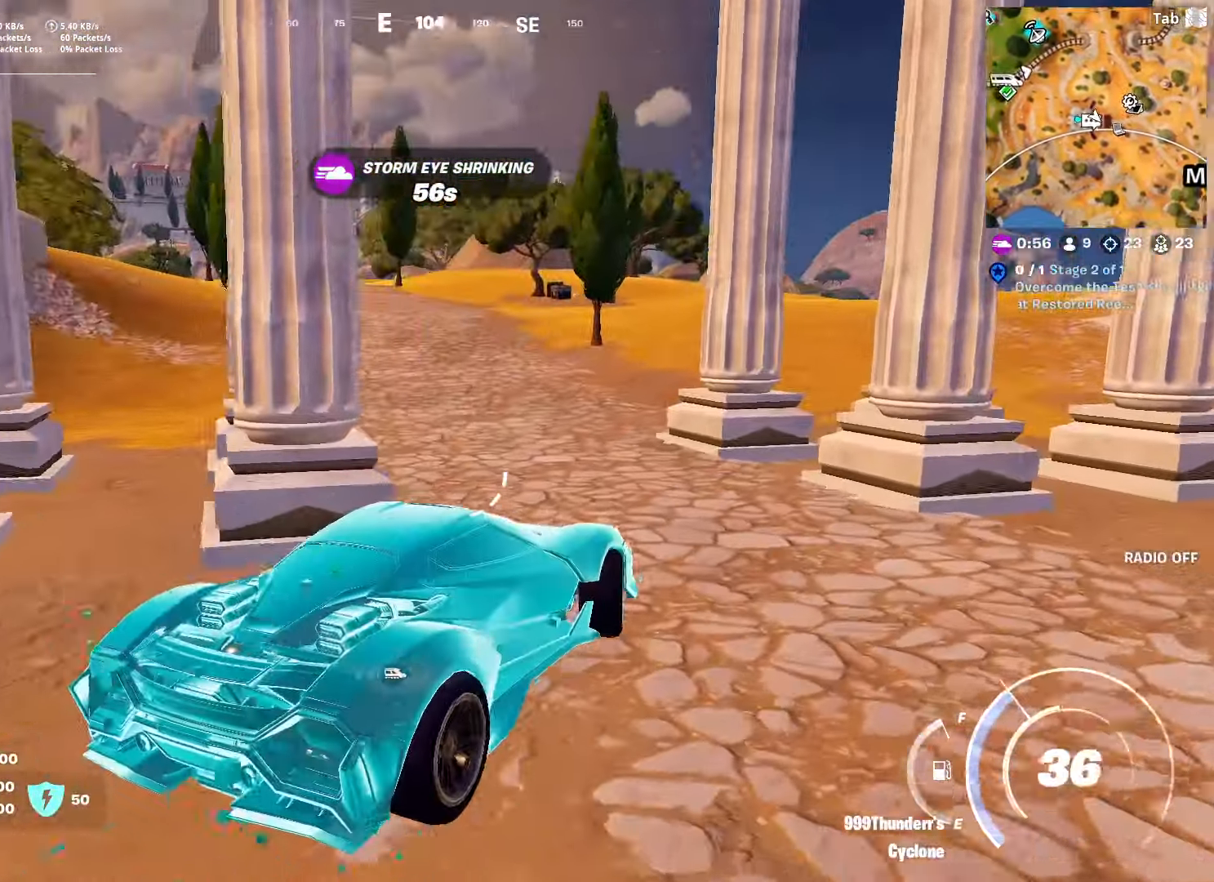
{"keys": ["shift", "w"], "mouse": [], "mouse_move": "still", "events": [[200, "a", "up"], [283, "shift", "down"]]}
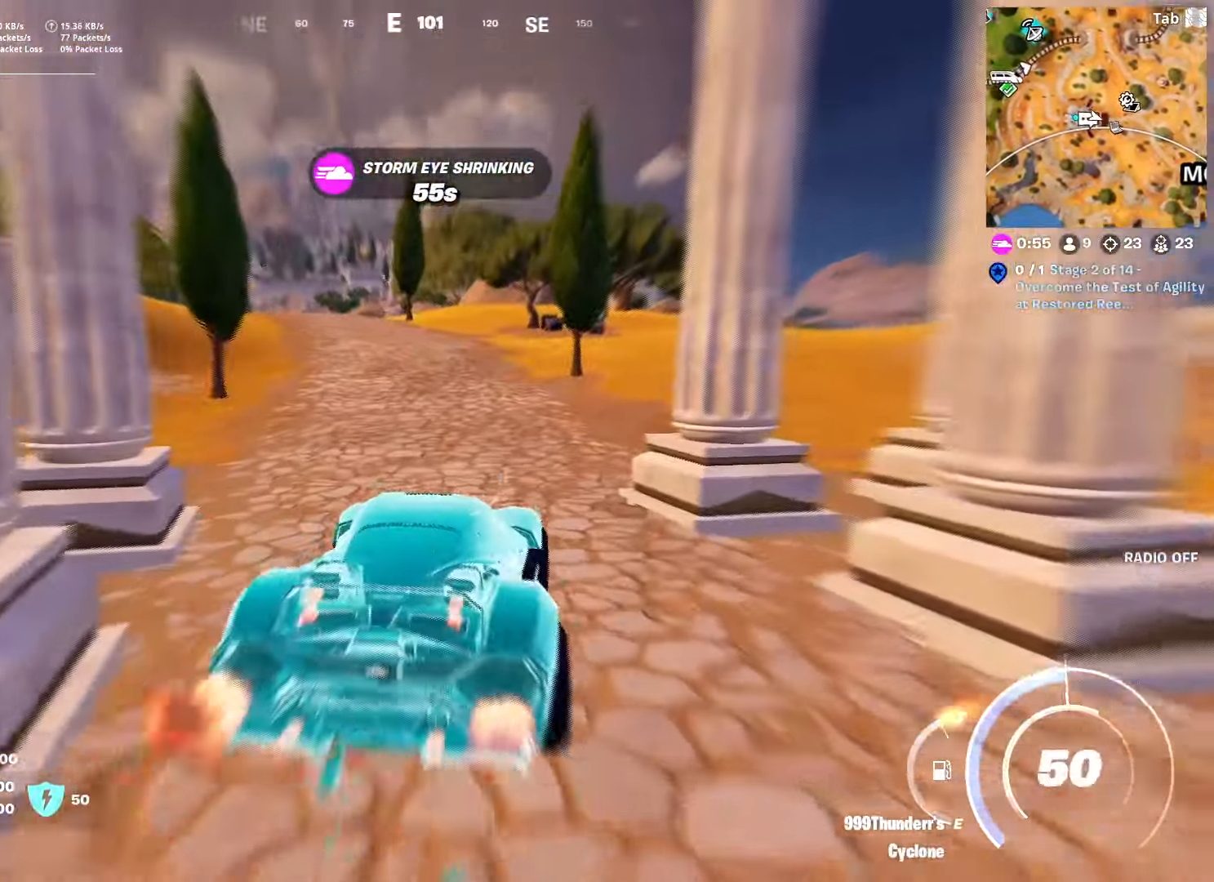
{"keys": ["a", "shift", "w"], "mouse": [], "mouse_move": "still", "events": [[501, "a", "down"]]}
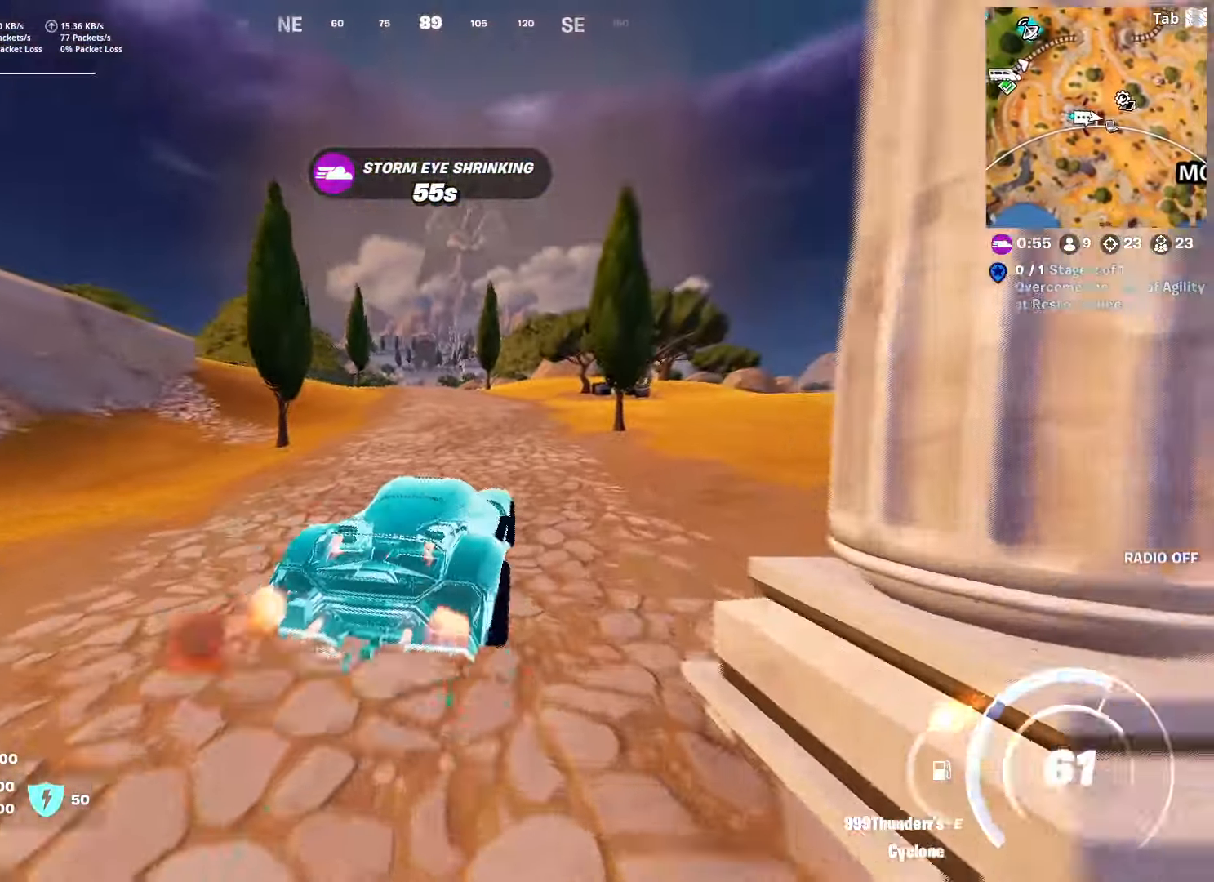
{"keys": ["shift", "w"], "mouse": [], "mouse_move": "still", "events": [[183, "a", "up"]]}
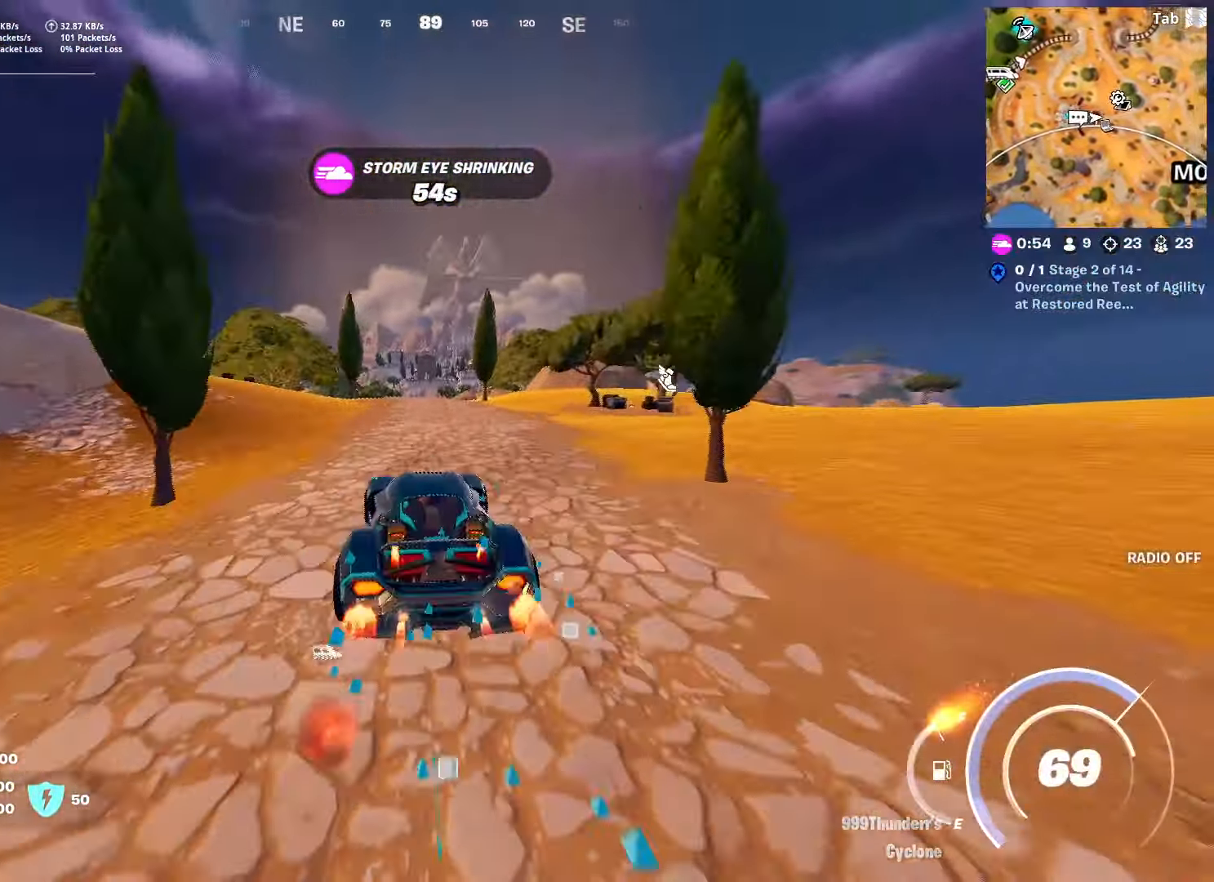
{"keys": ["shift", "w"], "mouse": [], "mouse_move": "still", "events": []}
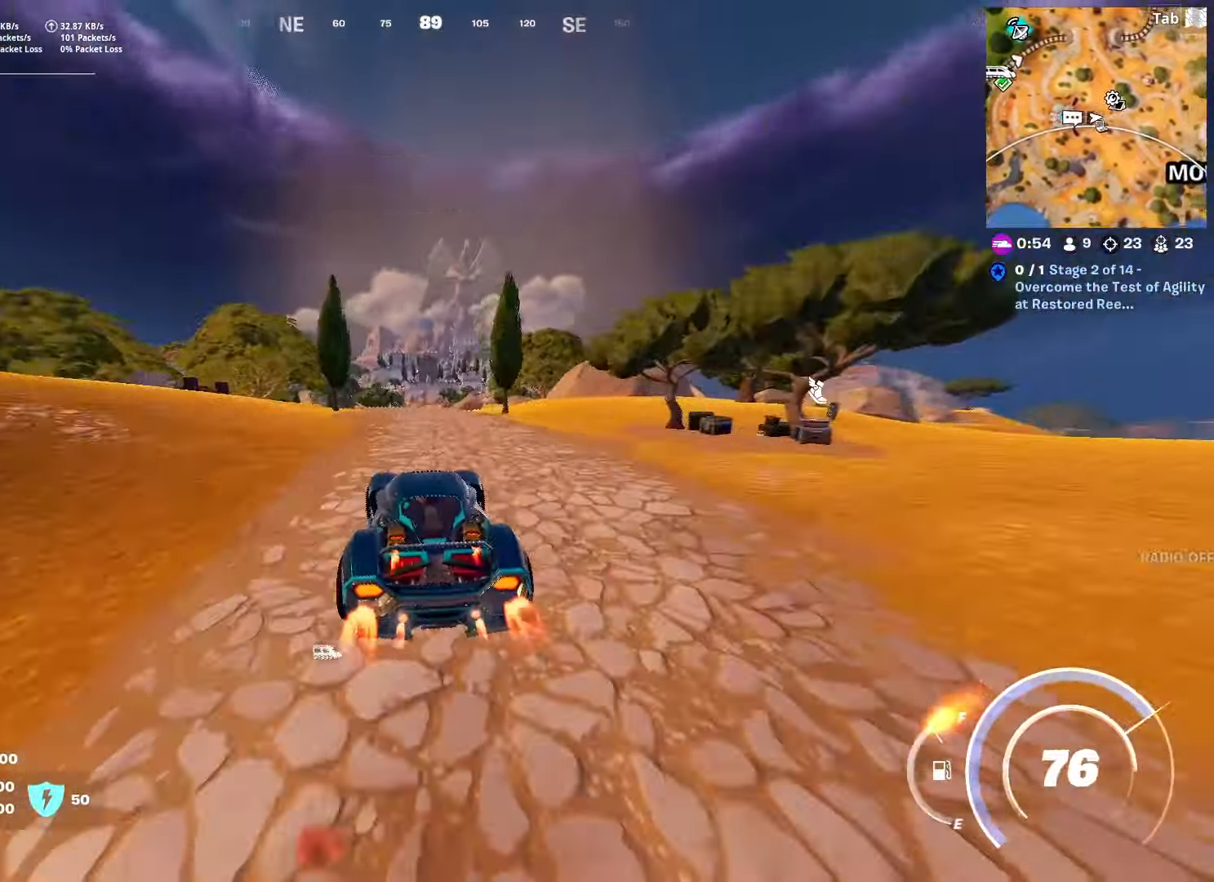
{"keys": ["shift", "w"], "mouse": [], "mouse_move": "still", "events": []}
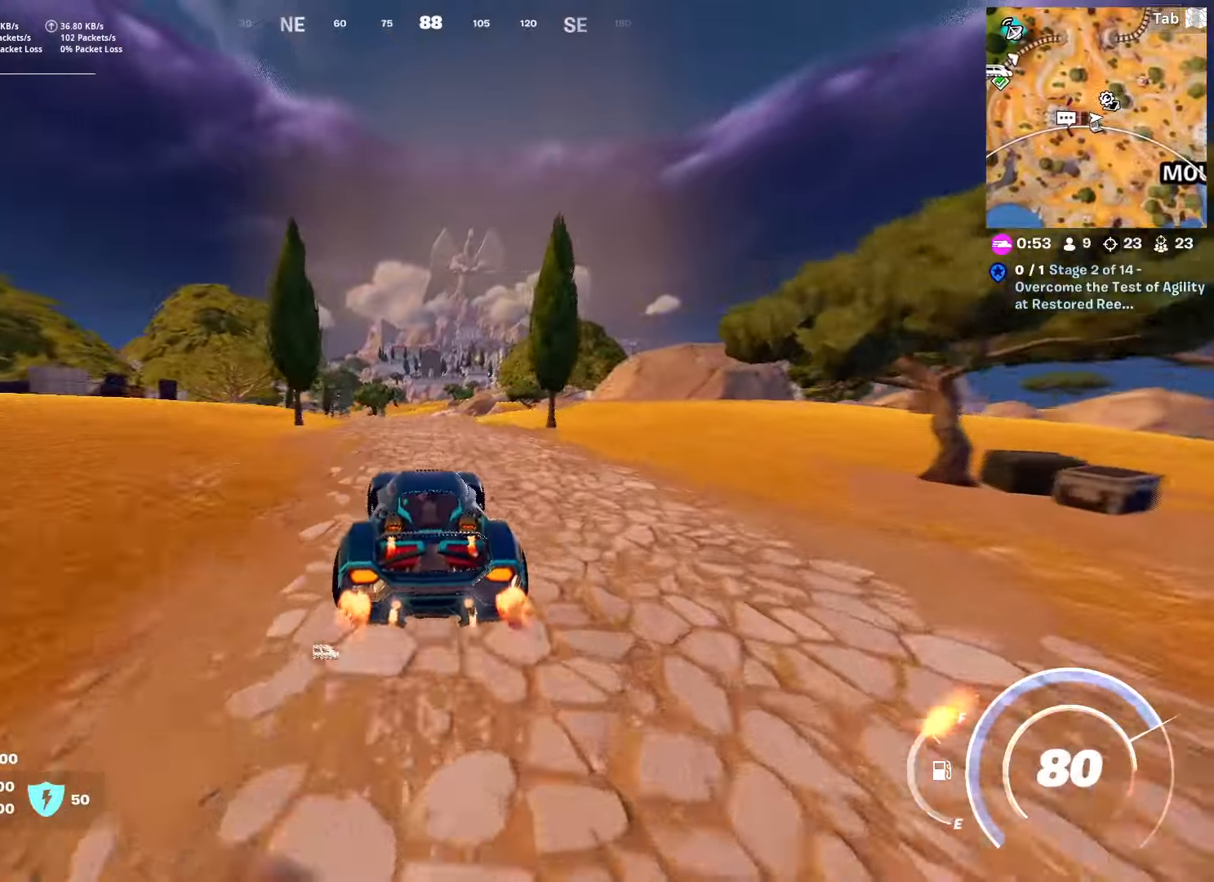
{"keys": ["shift", "w"], "mouse": [], "mouse_move": "still", "events": []}
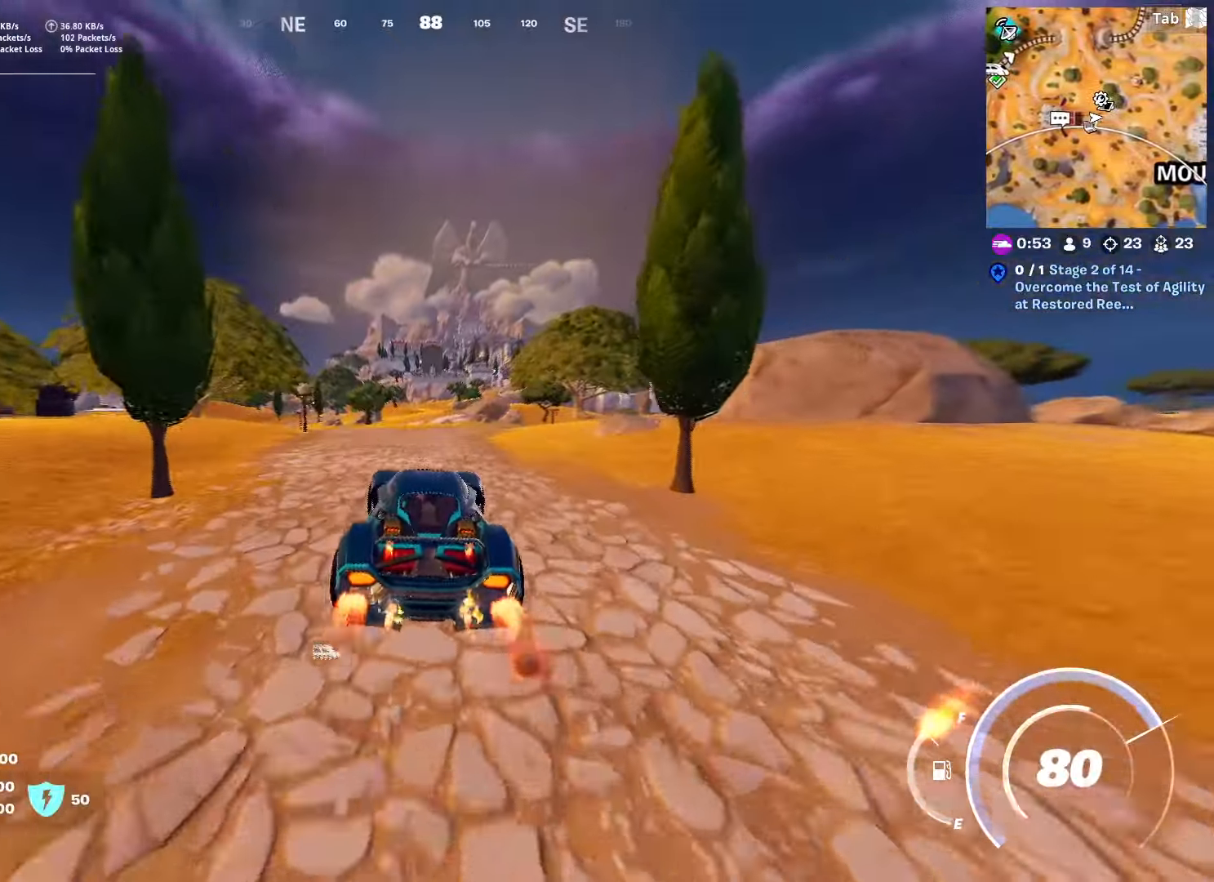
{"keys": ["shift", "w"], "mouse": [], "mouse_move": "still", "events": [[17, "a", "down"], [251, "a", "up"]]}
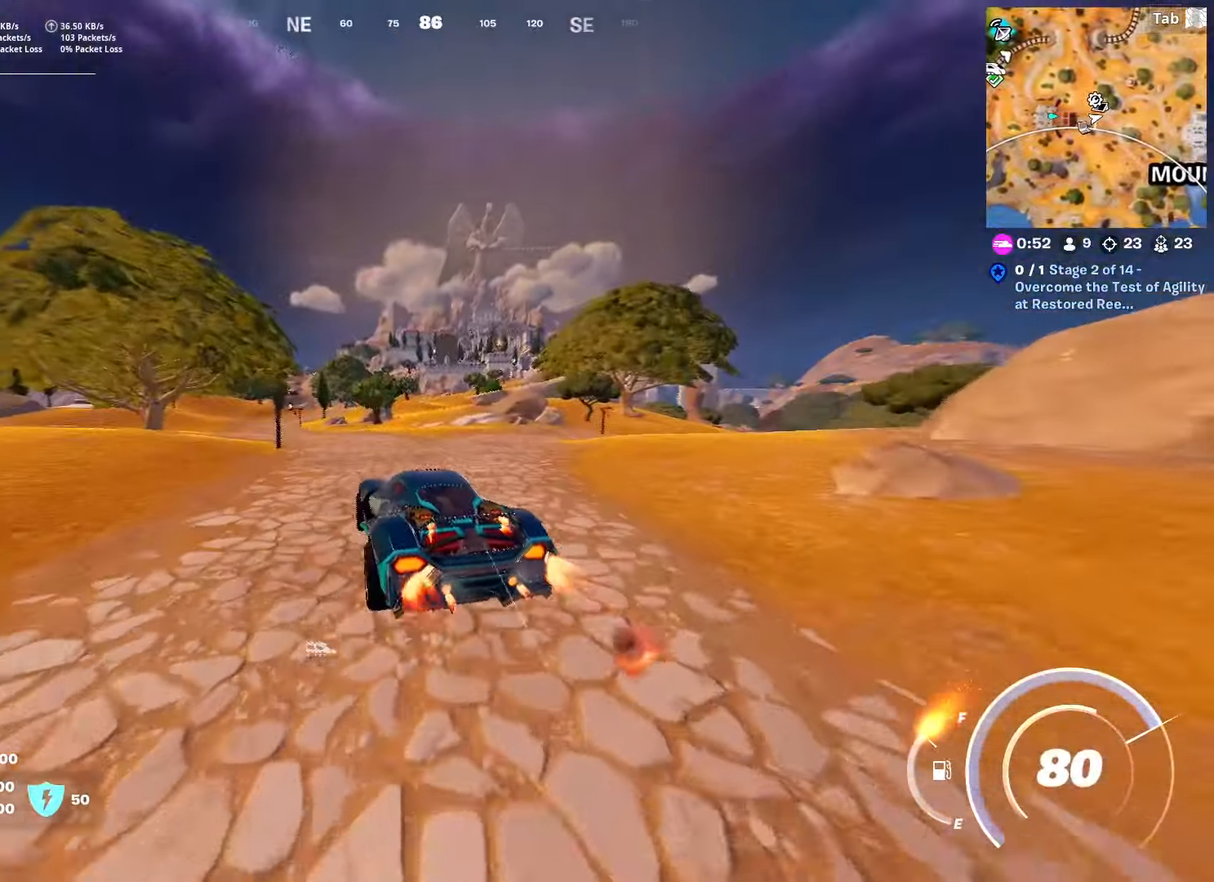
{"keys": ["shift", "w"], "mouse": [], "mouse_move": "still", "events": []}
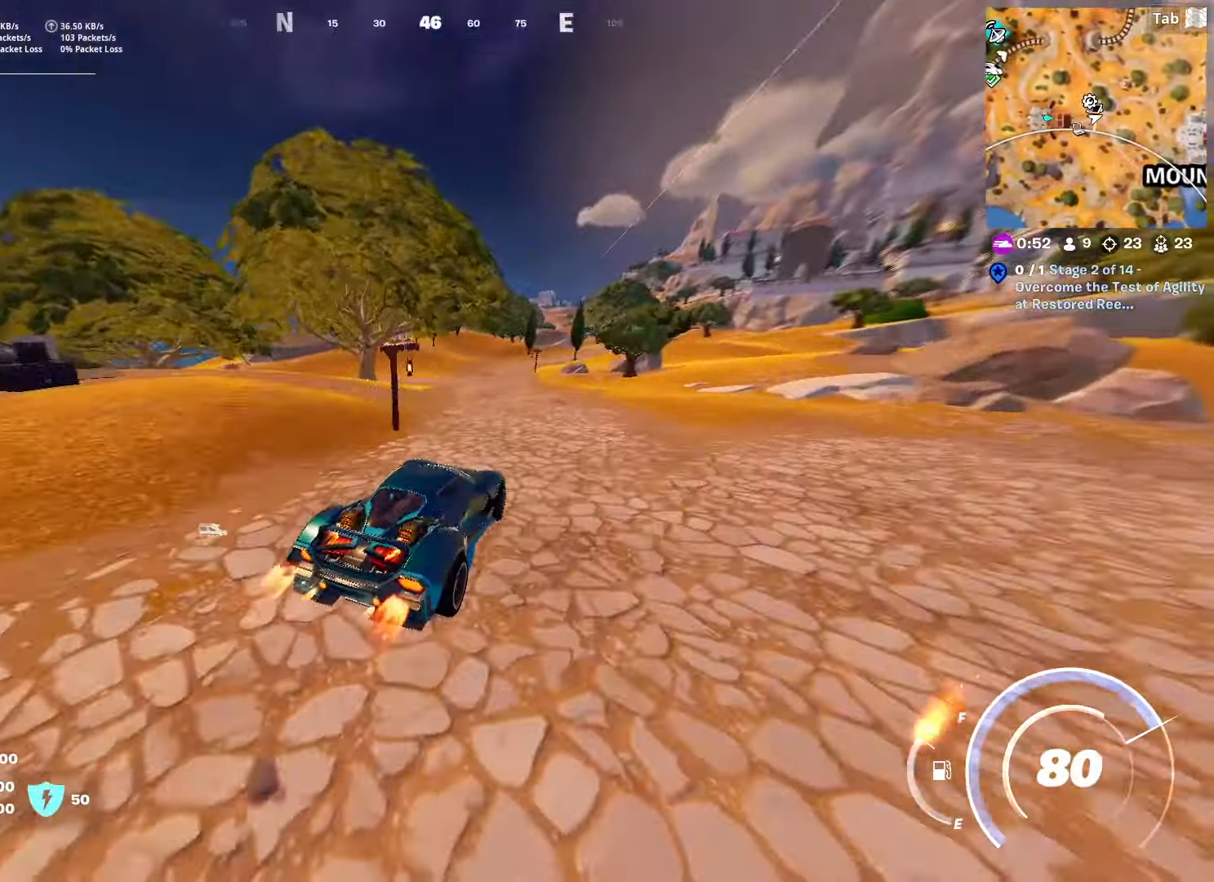
{"keys": ["tab", "w"], "mouse": [], "mouse_move": "still", "events": [[50, "shift", "up"], [100, "a", "down"], [184, "a", "up"], [451, "tab", "down"]]}
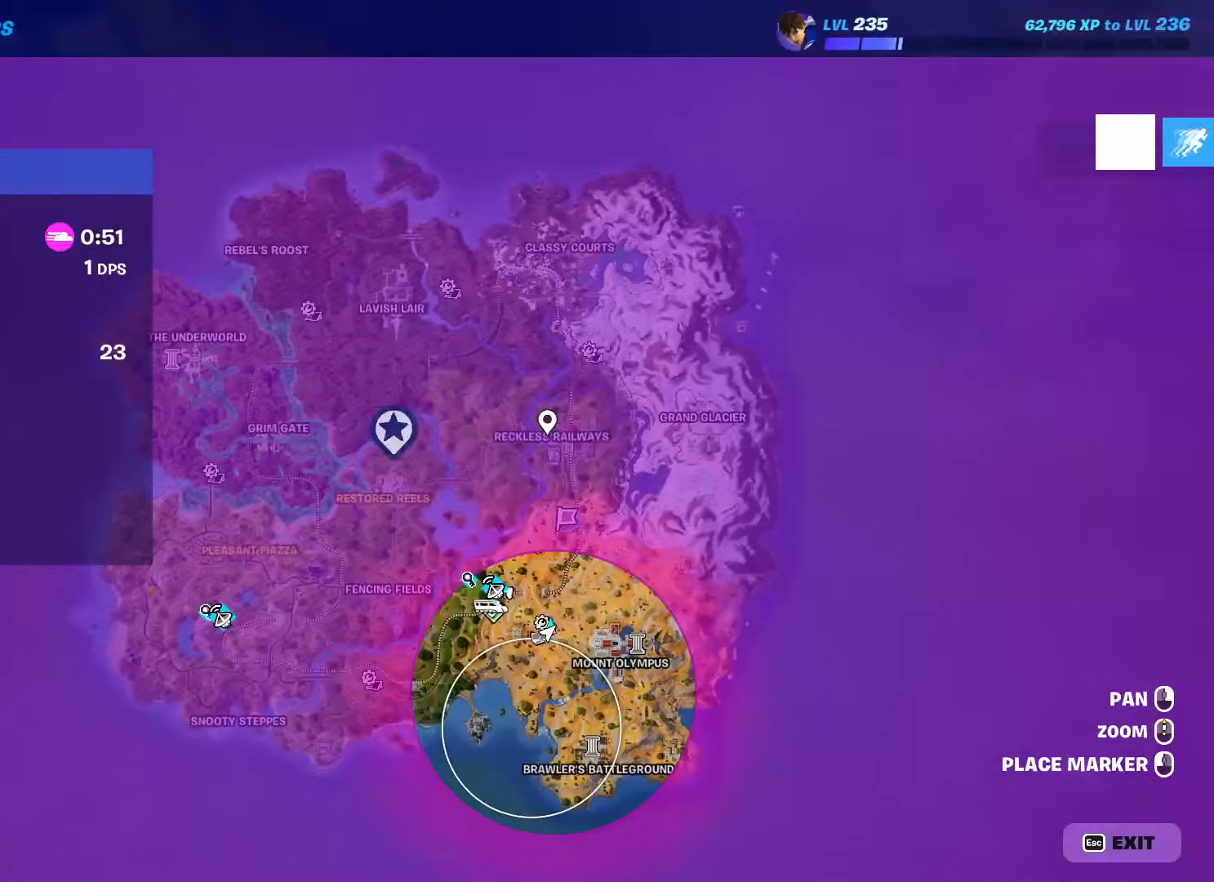
{"keys": ["w"], "mouse": [], "mouse_move": "right", "events": [[183, "tab", "up"]]}
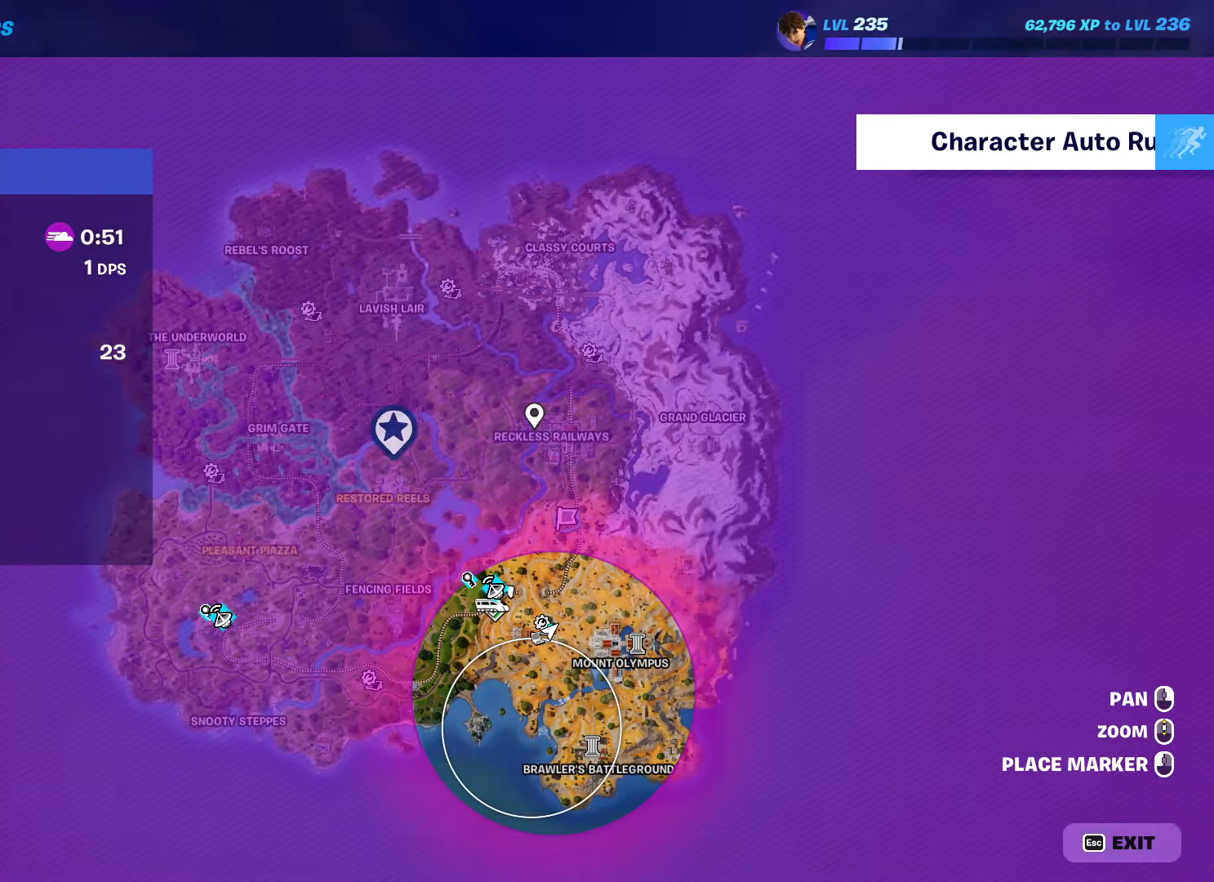
{"keys": ["d", "w"], "mouse": [], "mouse_move": "left", "events": [[100, "tab", "down"], [334, "d", "down"], [334, "tab", "up"]]}
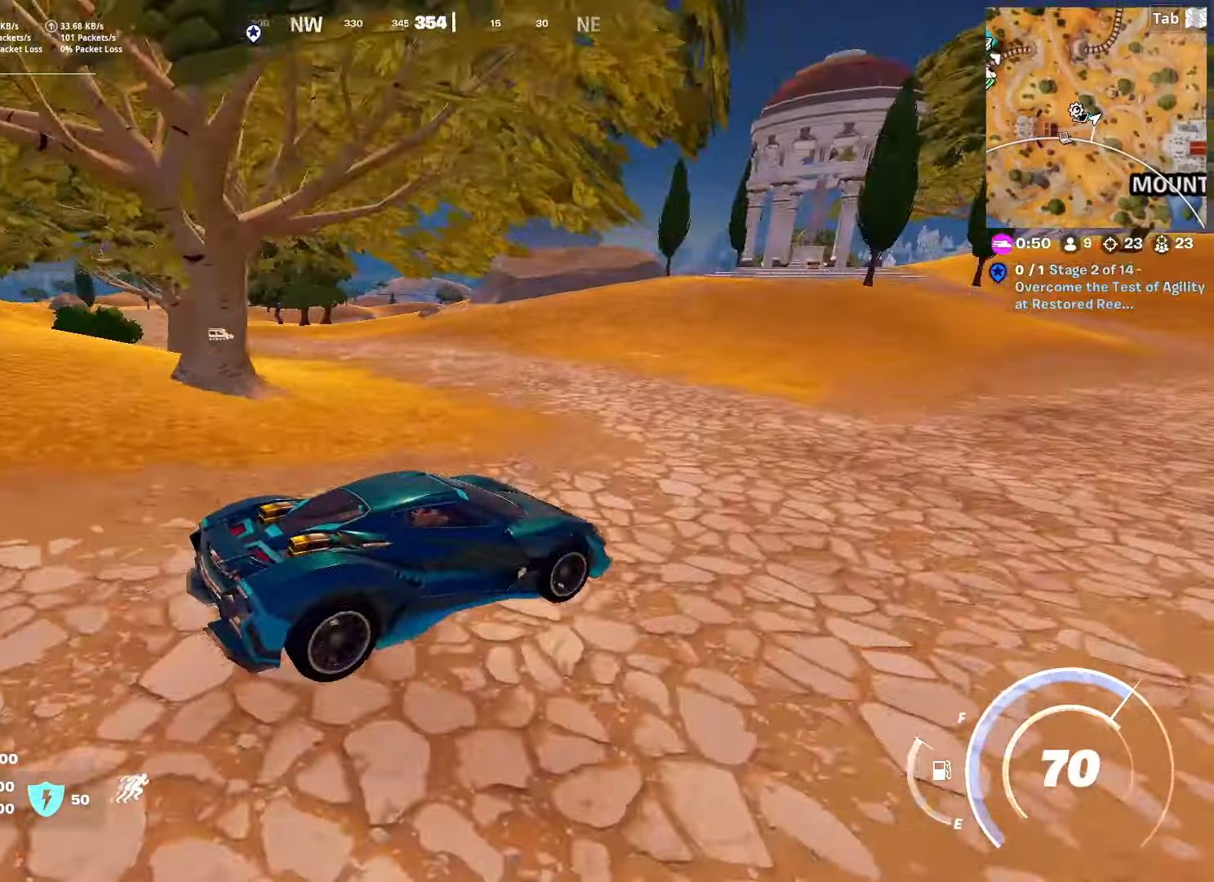
{"keys": ["d", "w"], "mouse": [], "mouse_move": "still", "events": [[17, "d", "up"], [167, "d", "down"]]}
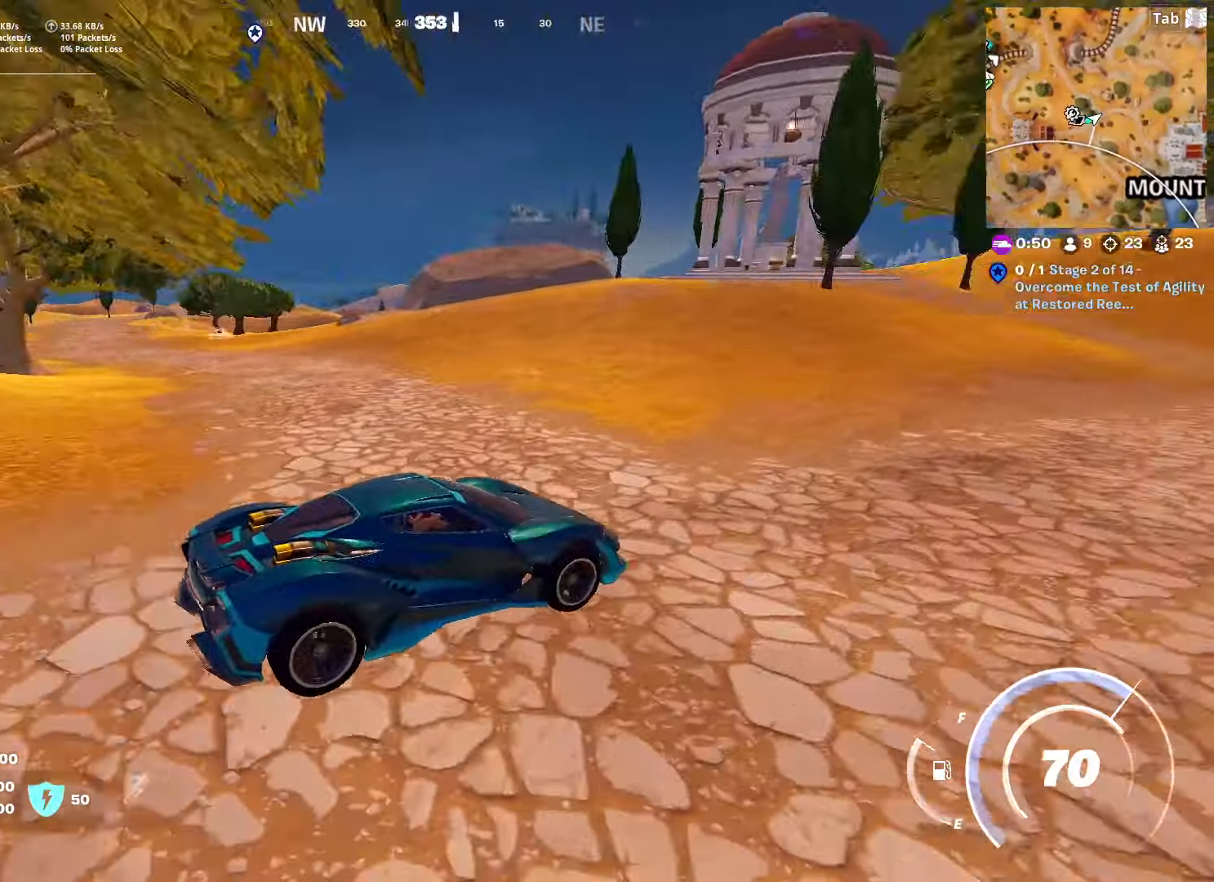
{"keys": ["w"], "mouse": [], "mouse_move": "still", "events": [[417, "d", "up"]]}
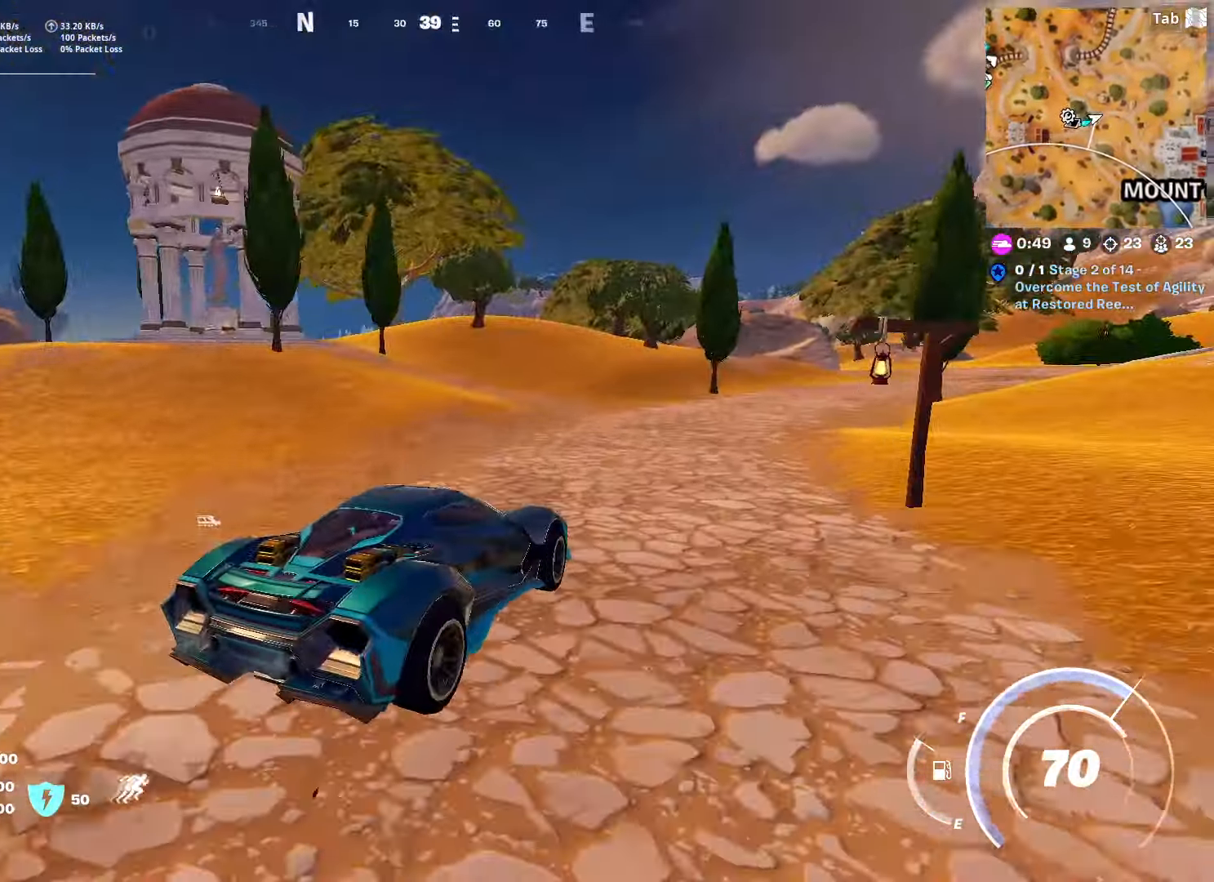
{"keys": ["w"], "mouse": [], "mouse_move": "still", "events": [[150, "d", "down"], [250, "d", "up"]]}
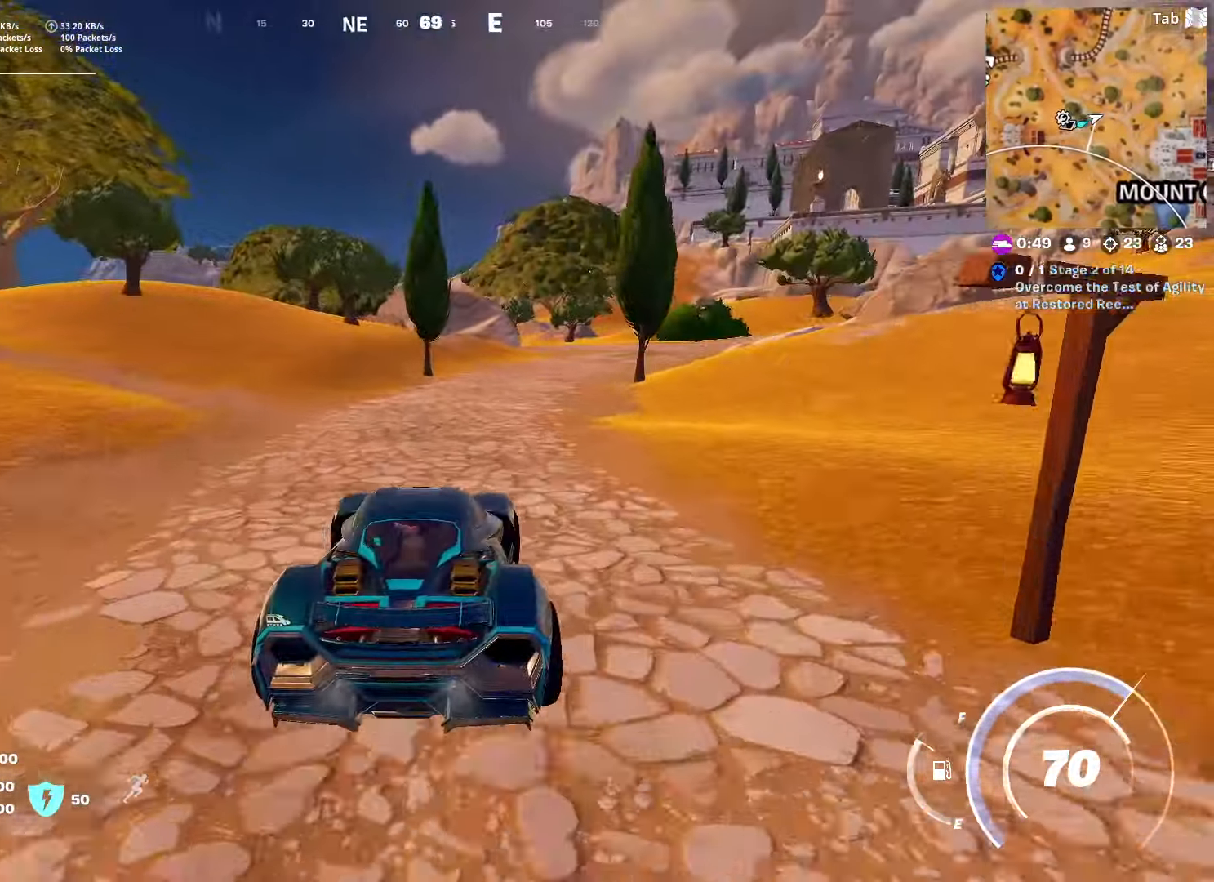
{"keys": ["w"], "mouse": [], "mouse_move": "up-right", "events": []}